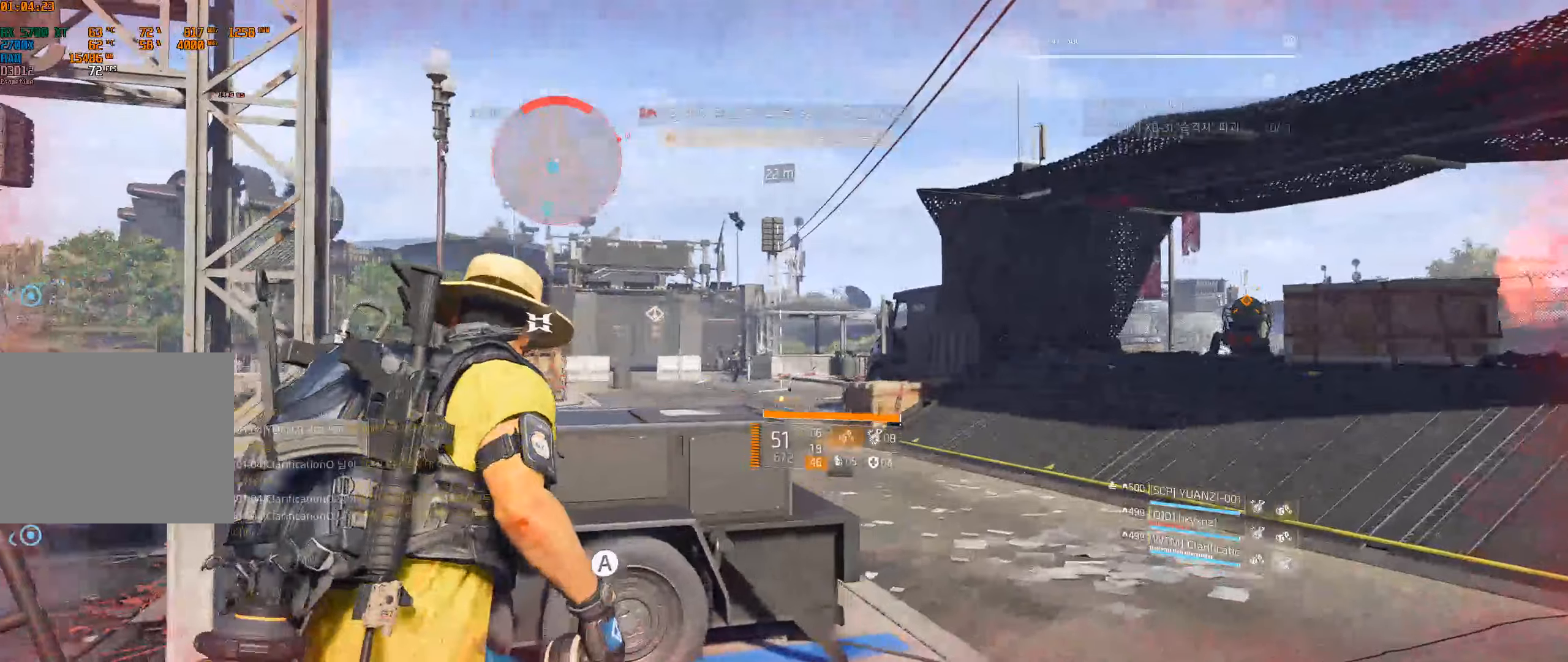
Gameplay with a controller (Xbox layout); each line is a JSON object with the inputs held at the frame after it. "events" lists button and stick changes between this image and that frame as [ms after this image, input, new state], when the widget could be followed in between. Not read: DPAD_DOWN DPAD_LEFT DPAD_RIGHT DPAD_UP HOME L1 L2 L3 R1 R2 R3 other_buttons right_stick.
{"buttons": [], "left_stick": "right", "events": []}
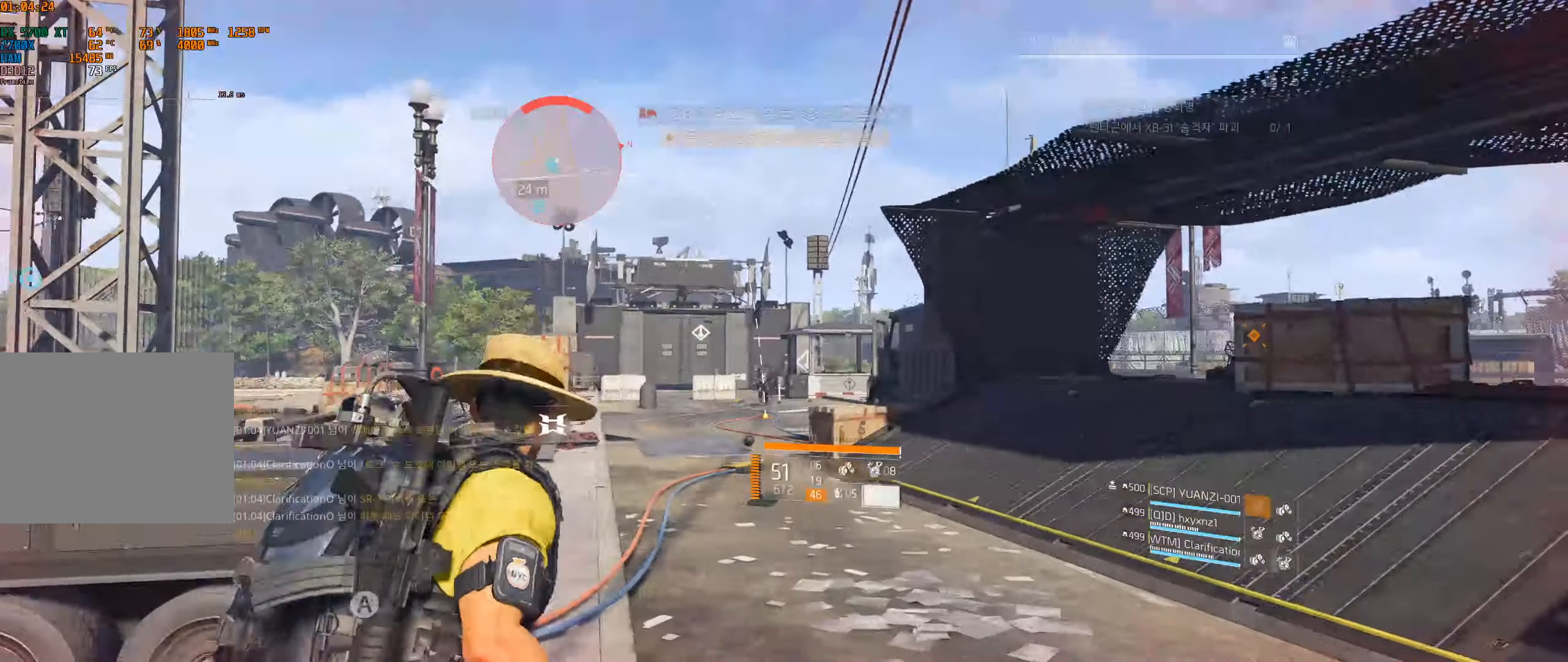
{"buttons": [], "left_stick": "up", "events": [[450, "left_stick", "up"]]}
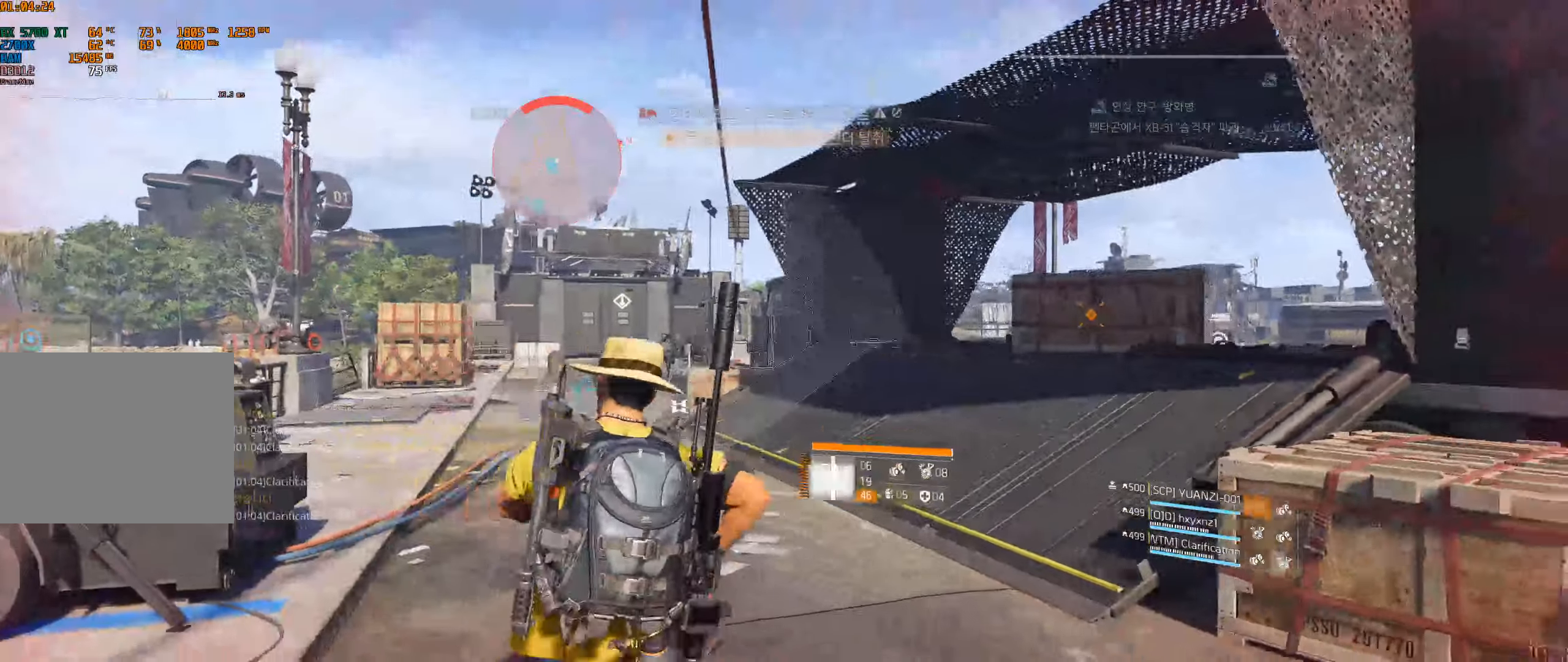
{"buttons": [], "left_stick": "up", "events": []}
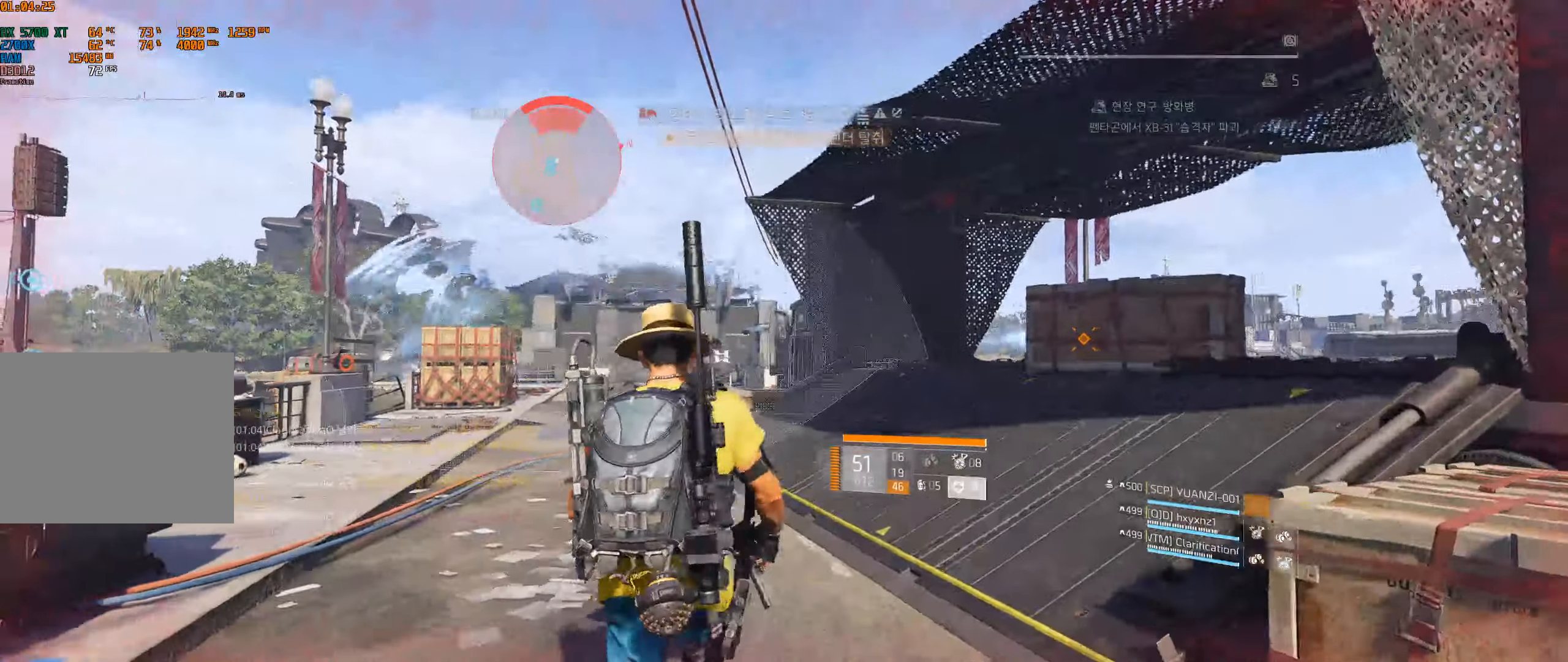
{"buttons": [], "left_stick": "up", "events": []}
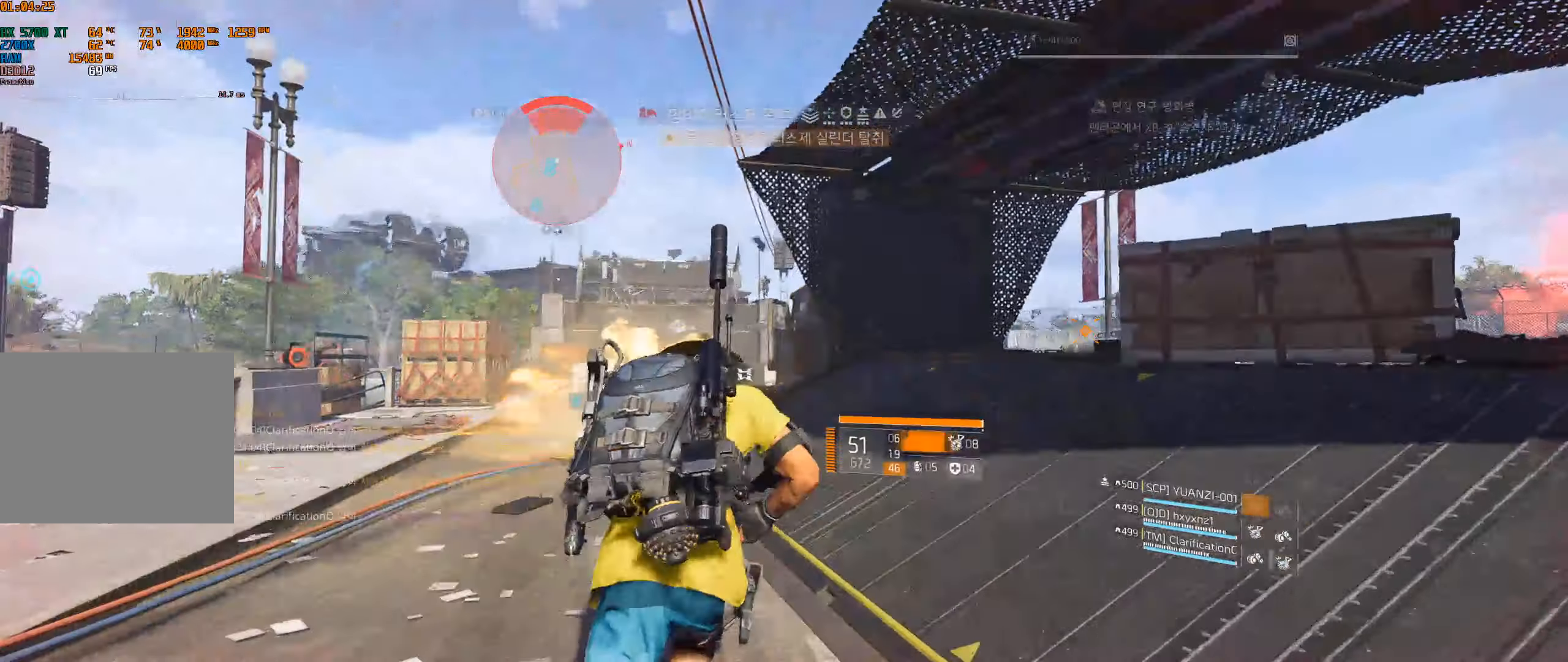
{"buttons": [], "left_stick": "center", "events": [[300, "left_stick", "center"], [417, "A", "down"], [434, "A", "up"]]}
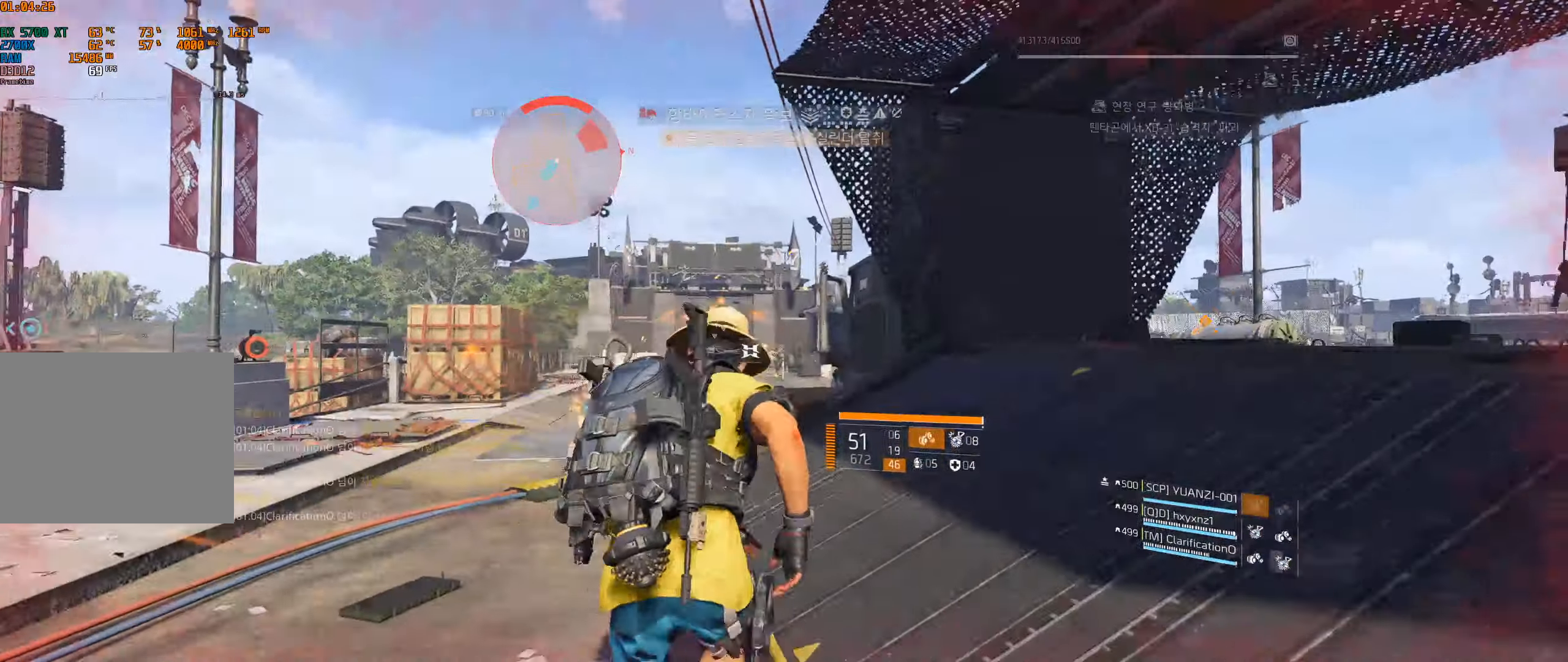
{"buttons": [], "left_stick": "center", "events": []}
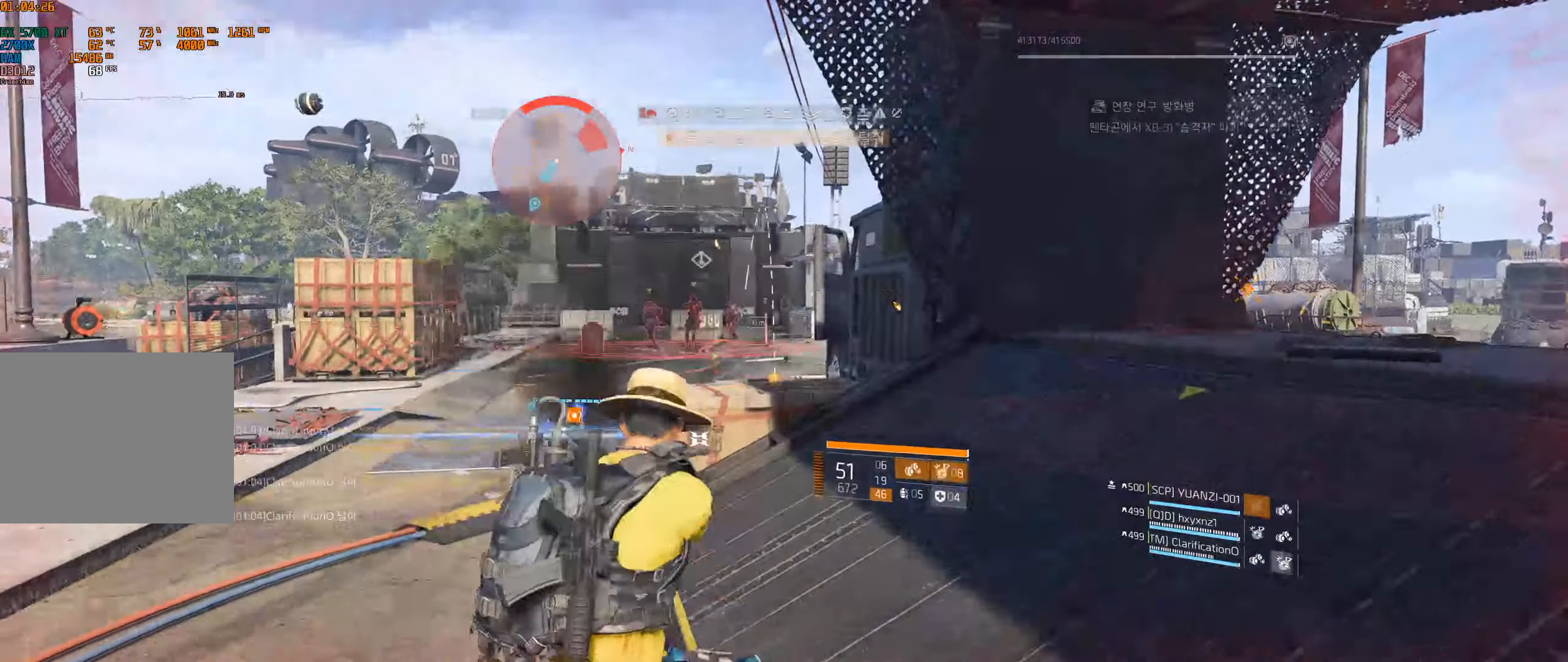
{"buttons": [], "left_stick": "center", "events": []}
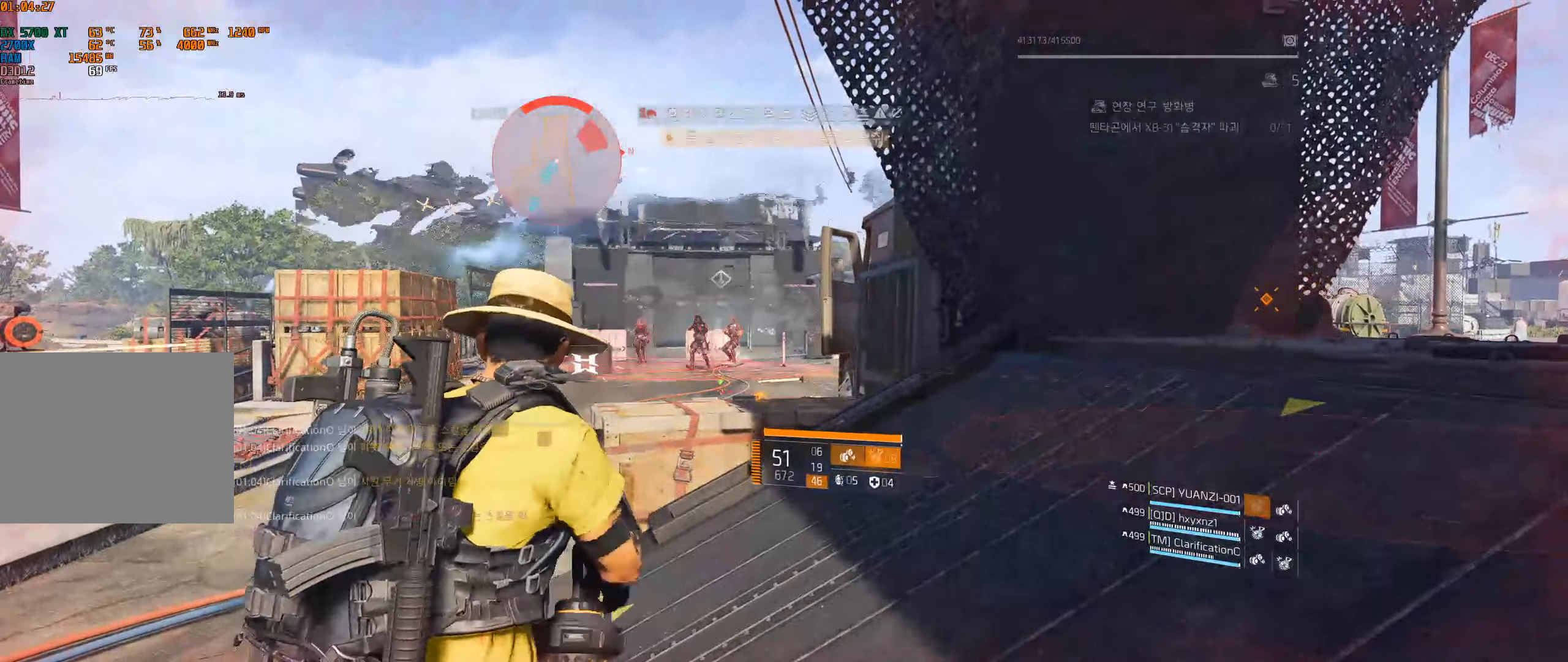
{"buttons": [], "left_stick": "right", "events": [[250, "left_stick", "up-right"], [317, "A", "down"], [384, "A", "up"], [450, "left_stick", "right"]]}
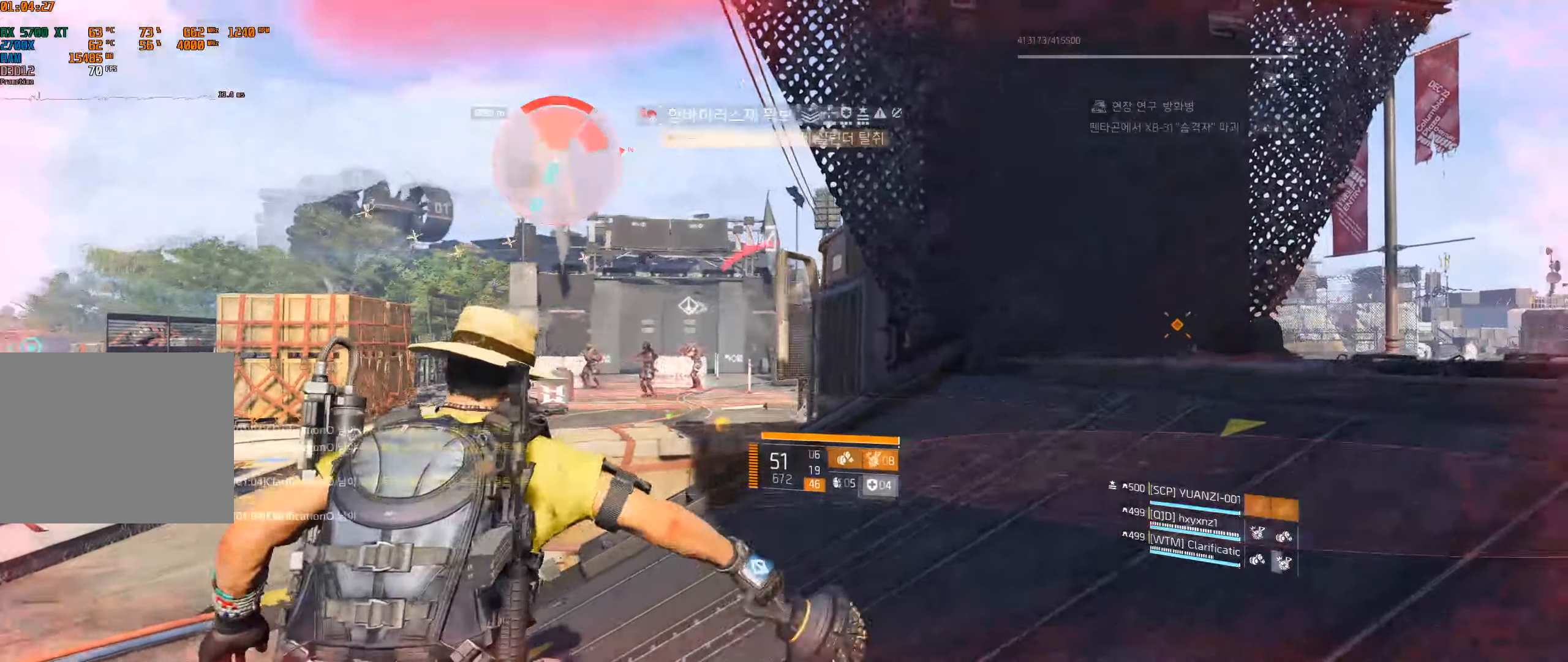
{"buttons": [], "left_stick": "up-right", "events": [[84, "Y", "down"], [167, "Y", "up"], [400, "left_stick", "up-right"]]}
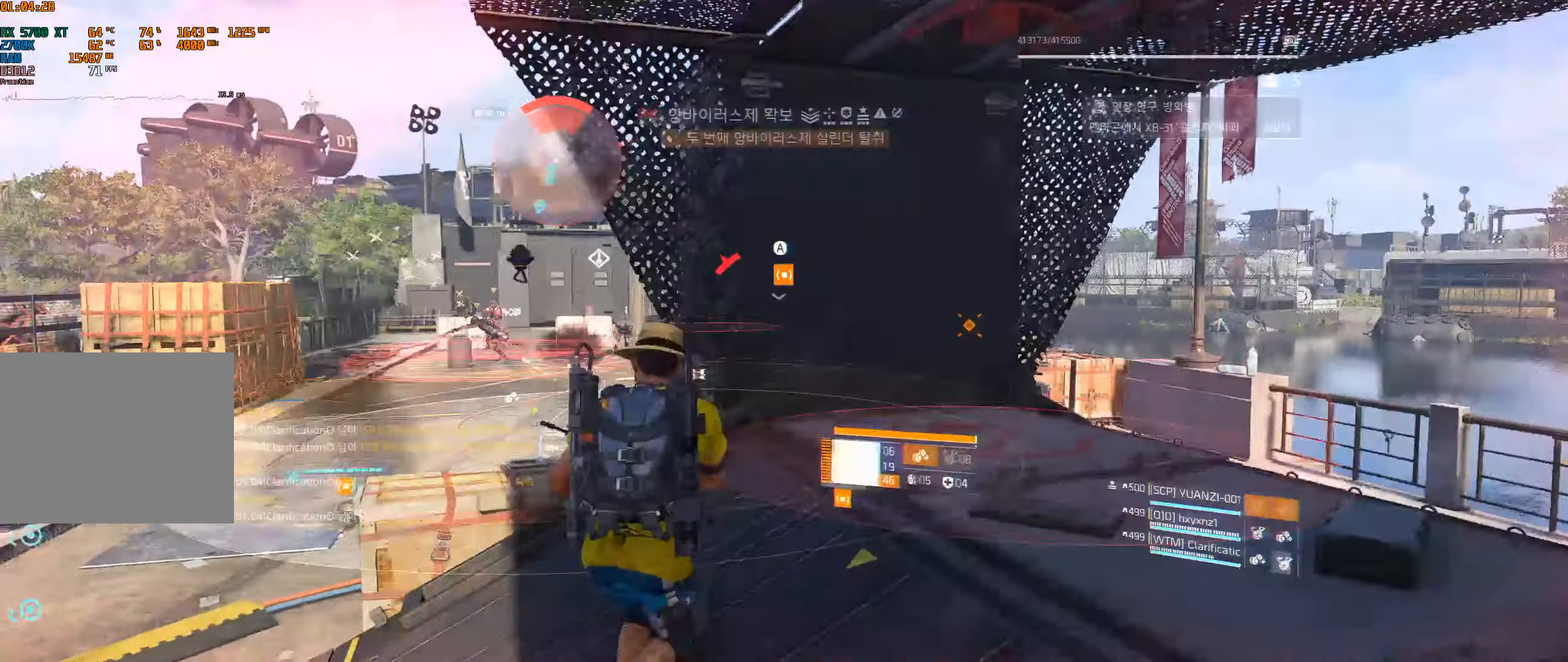
{"buttons": [], "left_stick": "up-right", "events": [[50, "left_stick", "center"], [117, "left_stick", "up-right"]]}
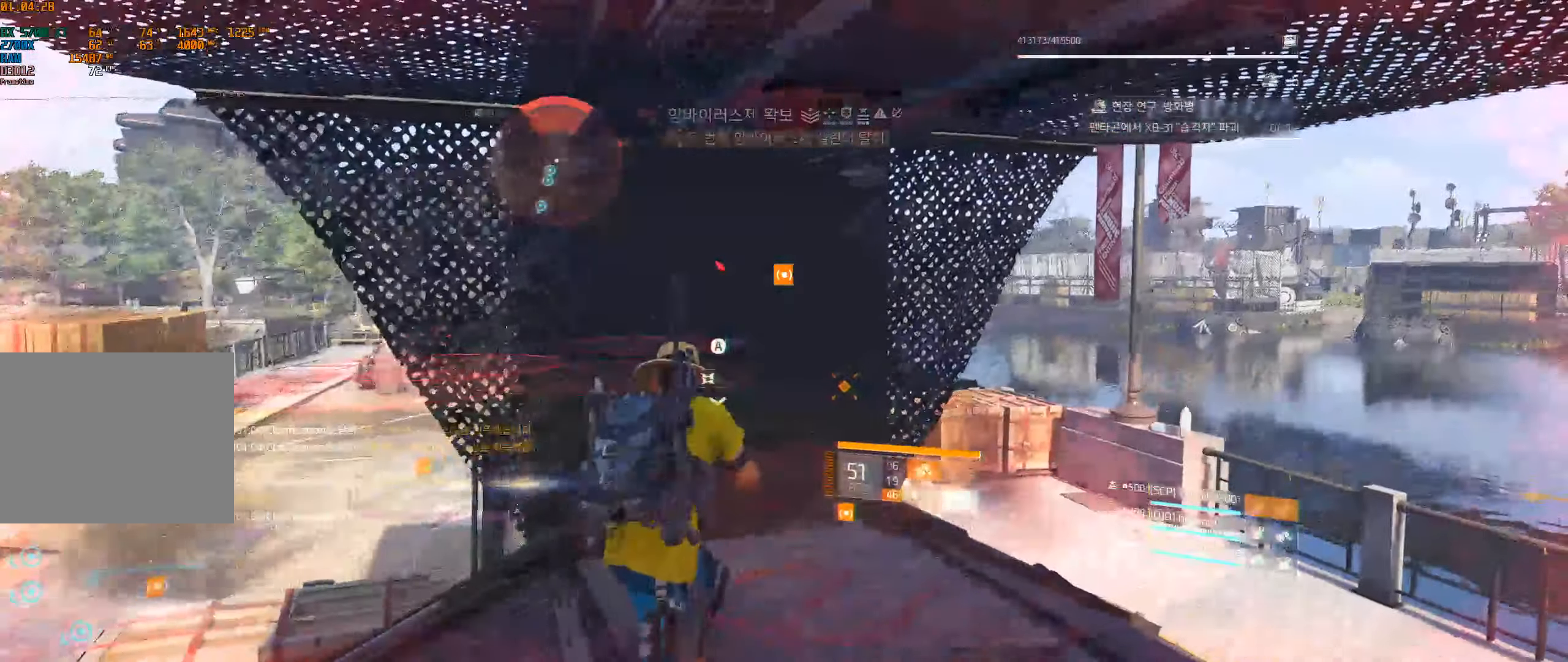
{"buttons": [], "left_stick": "center", "events": [[116, "left_stick", "up"], [366, "left_stick", "center"]]}
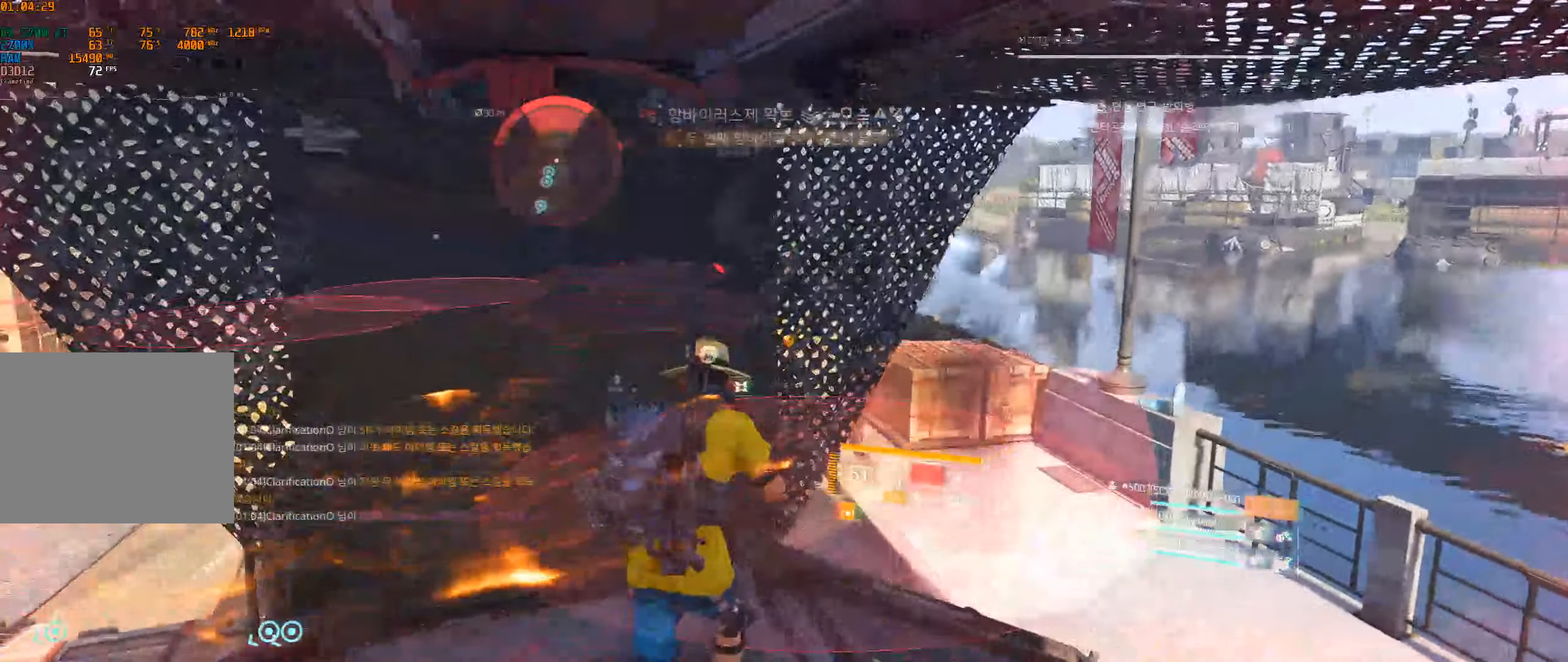
{"buttons": [], "left_stick": "right", "events": [[133, "left_stick", "right"]]}
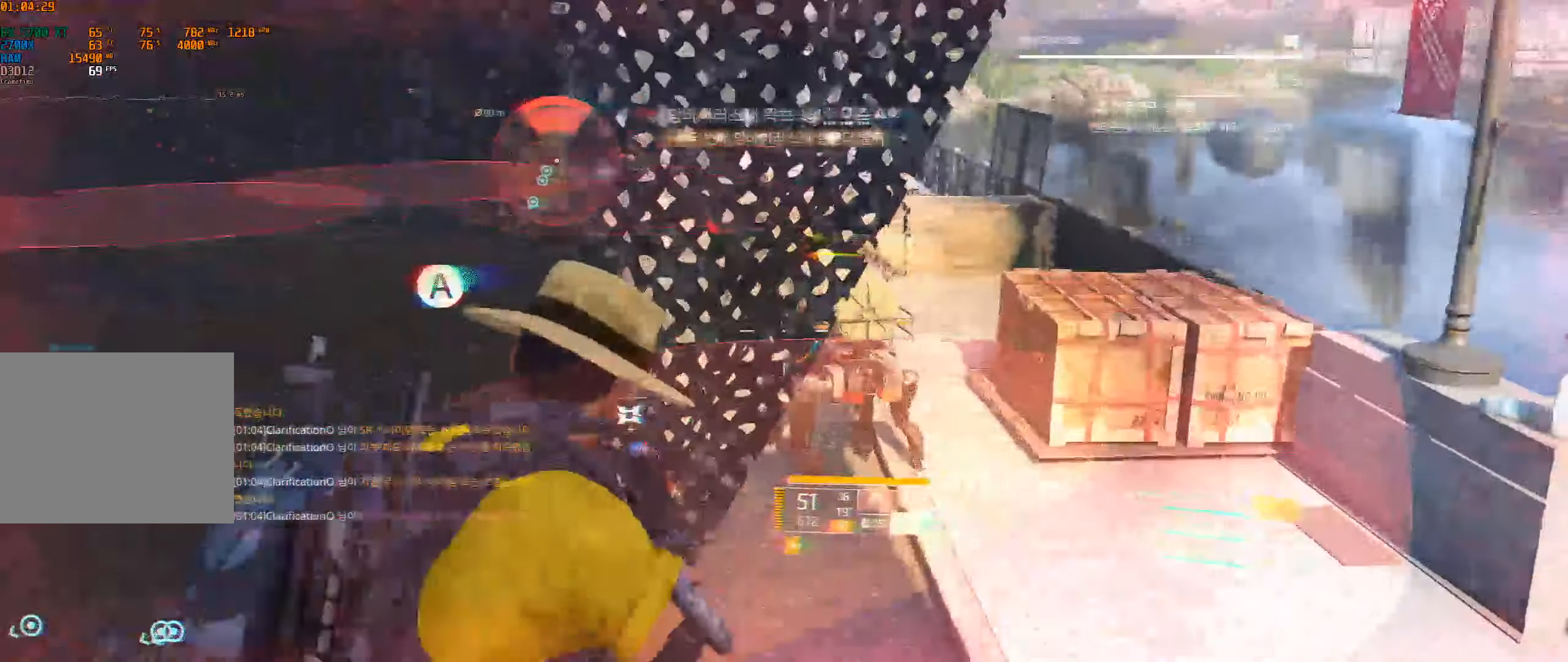
{"buttons": [], "left_stick": "center", "events": [[250, "left_stick", "center"]]}